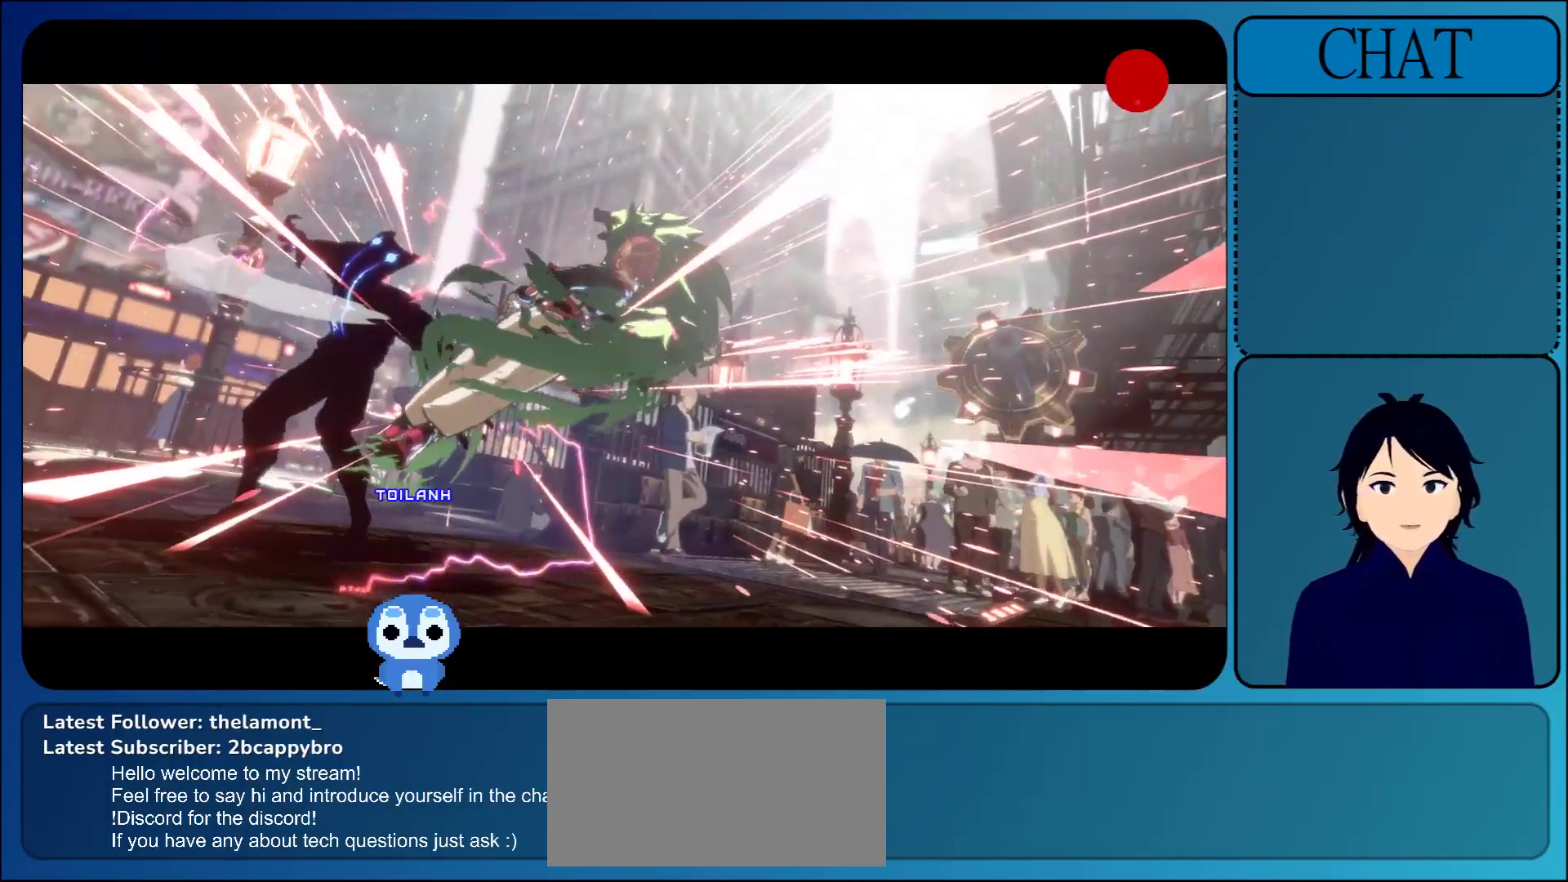
Gameplay with a controller (arcade stick); each line is a JSON object with the inputs held at the frame after it. "events" lists button and stick changes between this image and that frame as [ms after this image, input, new state], when the widget could be followed in between. Not read: L3 R3 START.
{"buttons": ["CROSS"], "left_stick": "center", "events": [[117, "CROSS", "down"], [350, "CROSS", "up"], [483, "CROSS", "down"]]}
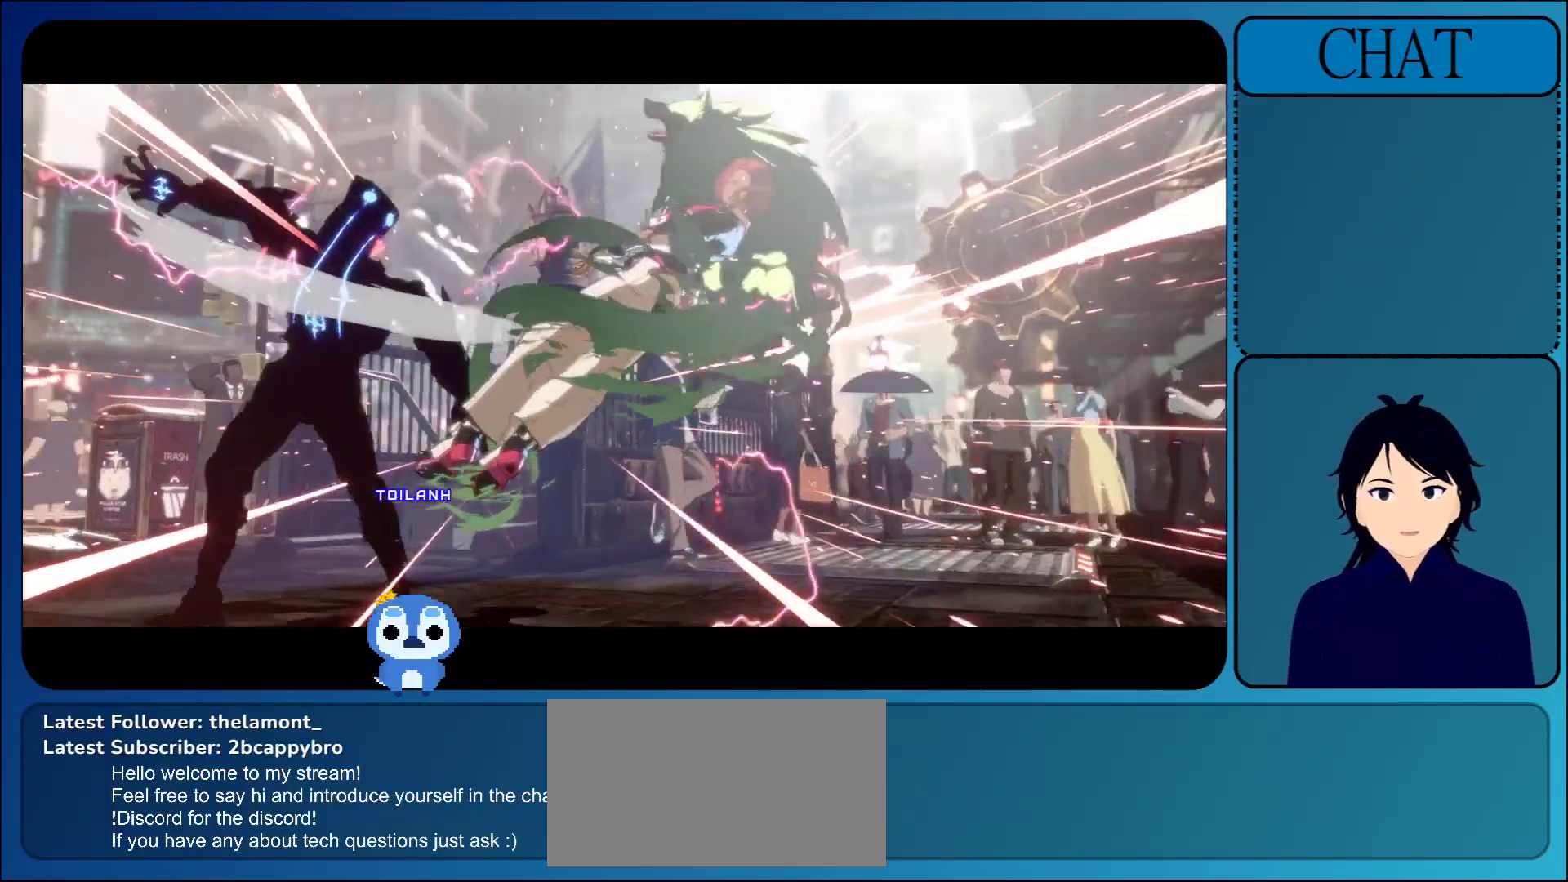
{"buttons": ["CROSS"], "left_stick": "center", "events": [[183, "CROSS", "up"], [383, "CROSS", "down"]]}
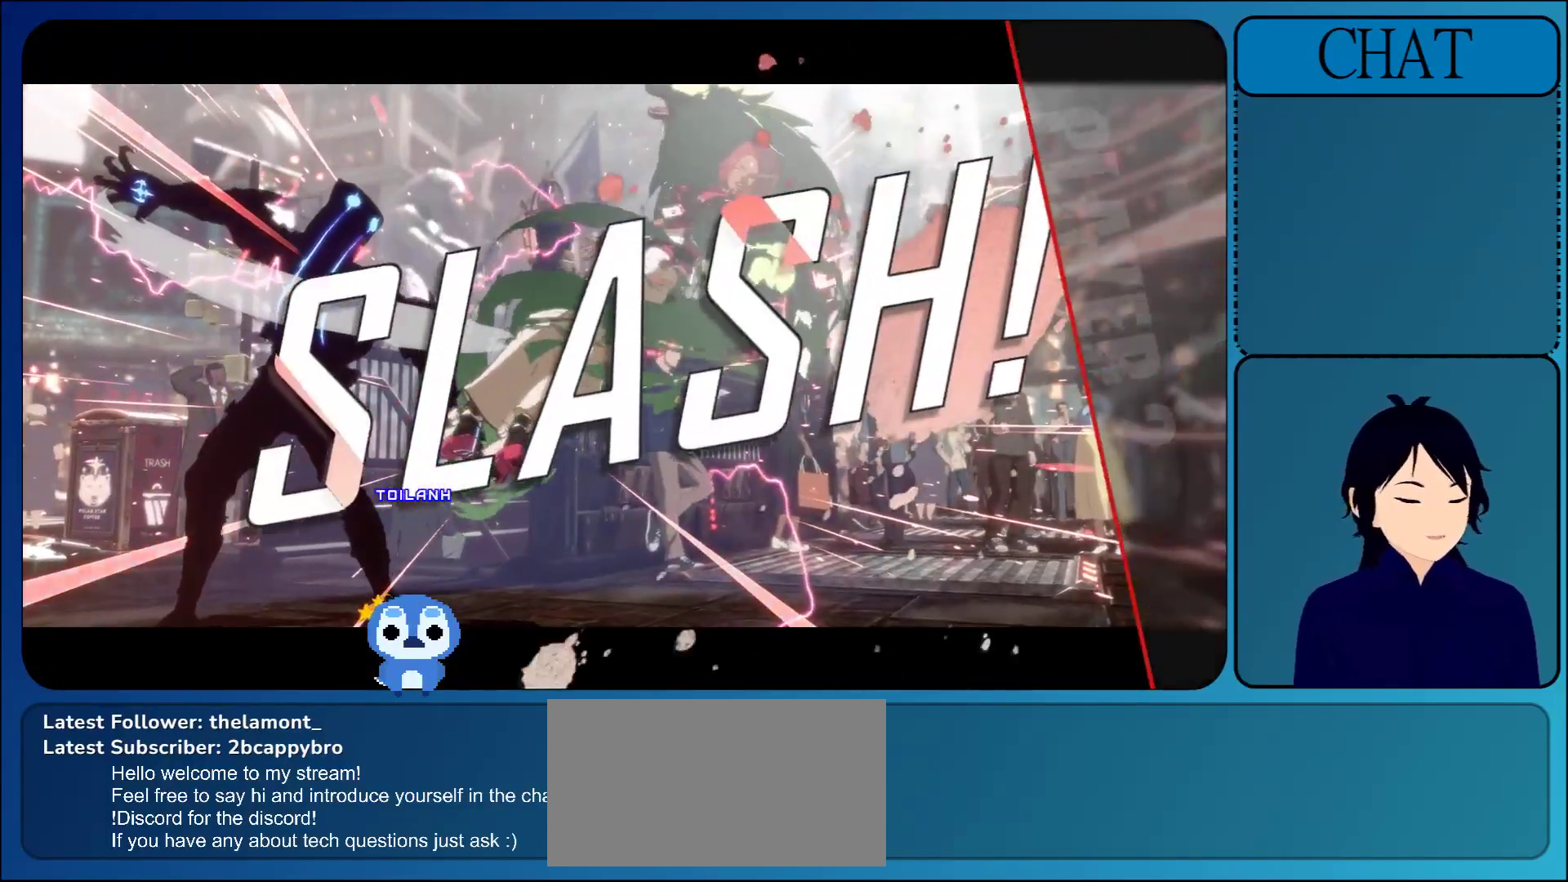
{"buttons": ["CROSS"], "left_stick": "center", "events": [[83, "CROSS", "up"], [317, "CROSS", "down"]]}
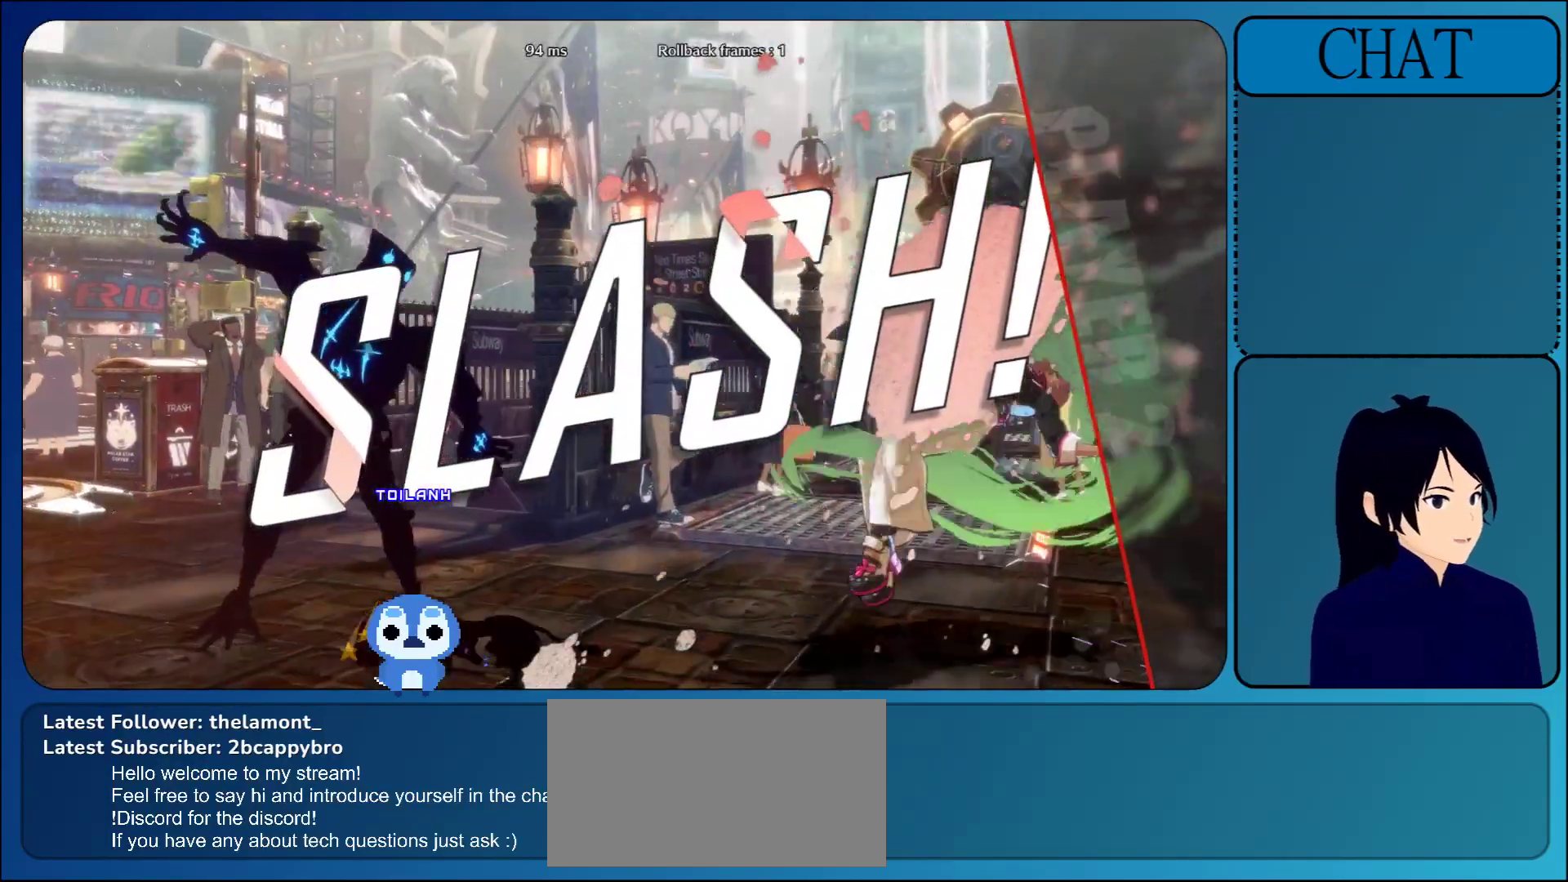
{"buttons": [], "left_stick": "center", "events": [[17, "CROSS", "up"], [250, "CROSS", "down"], [433, "CROSS", "up"]]}
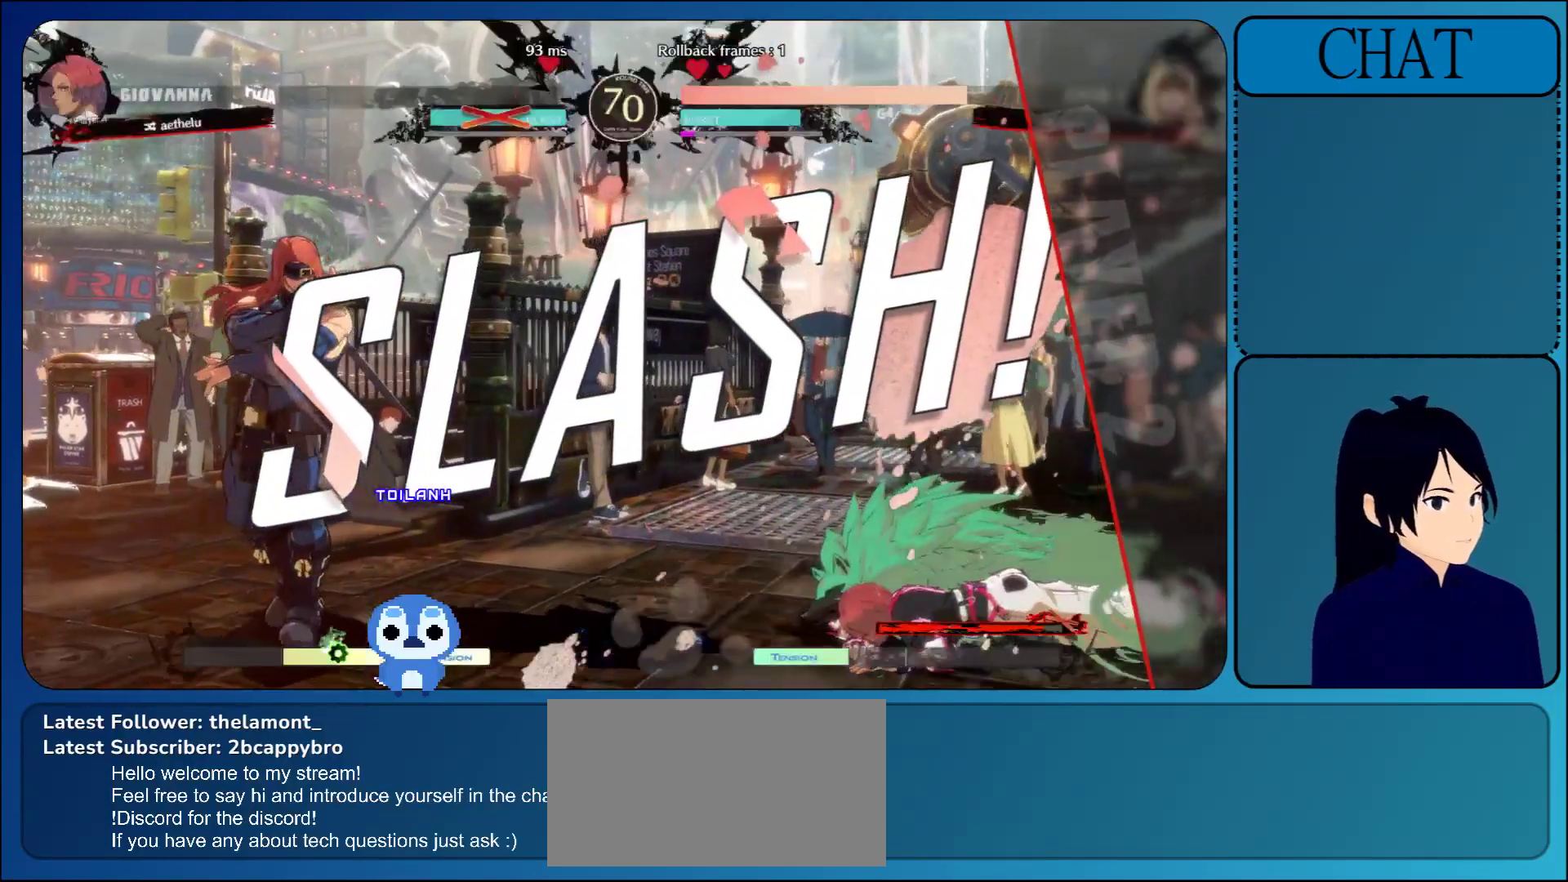
{"buttons": [], "left_stick": "center", "events": []}
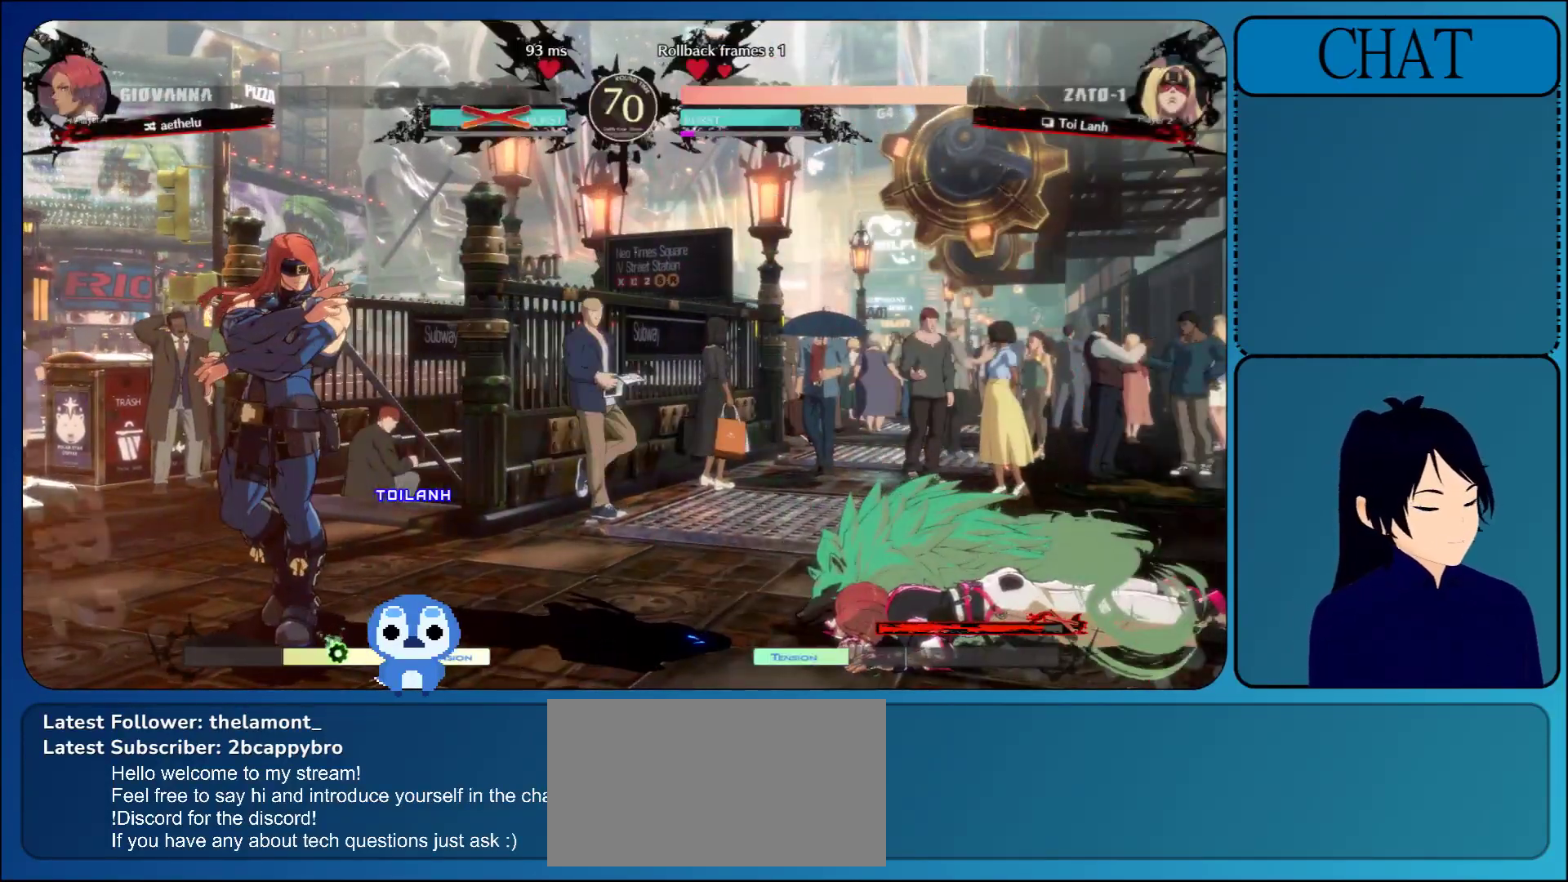
{"buttons": [], "left_stick": "center", "events": []}
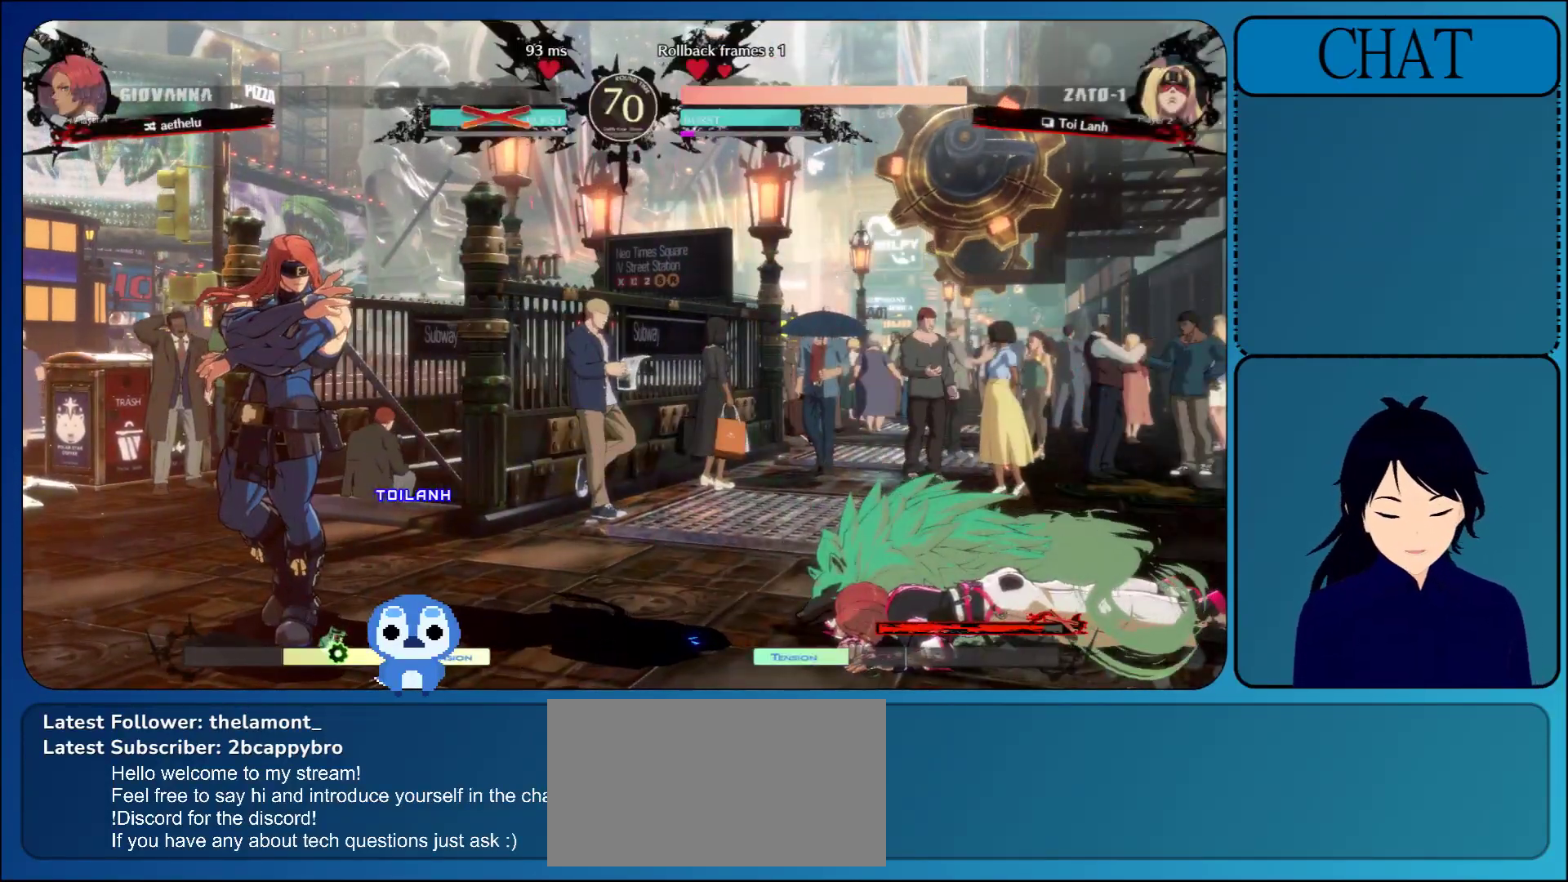
{"buttons": [], "left_stick": "center", "events": []}
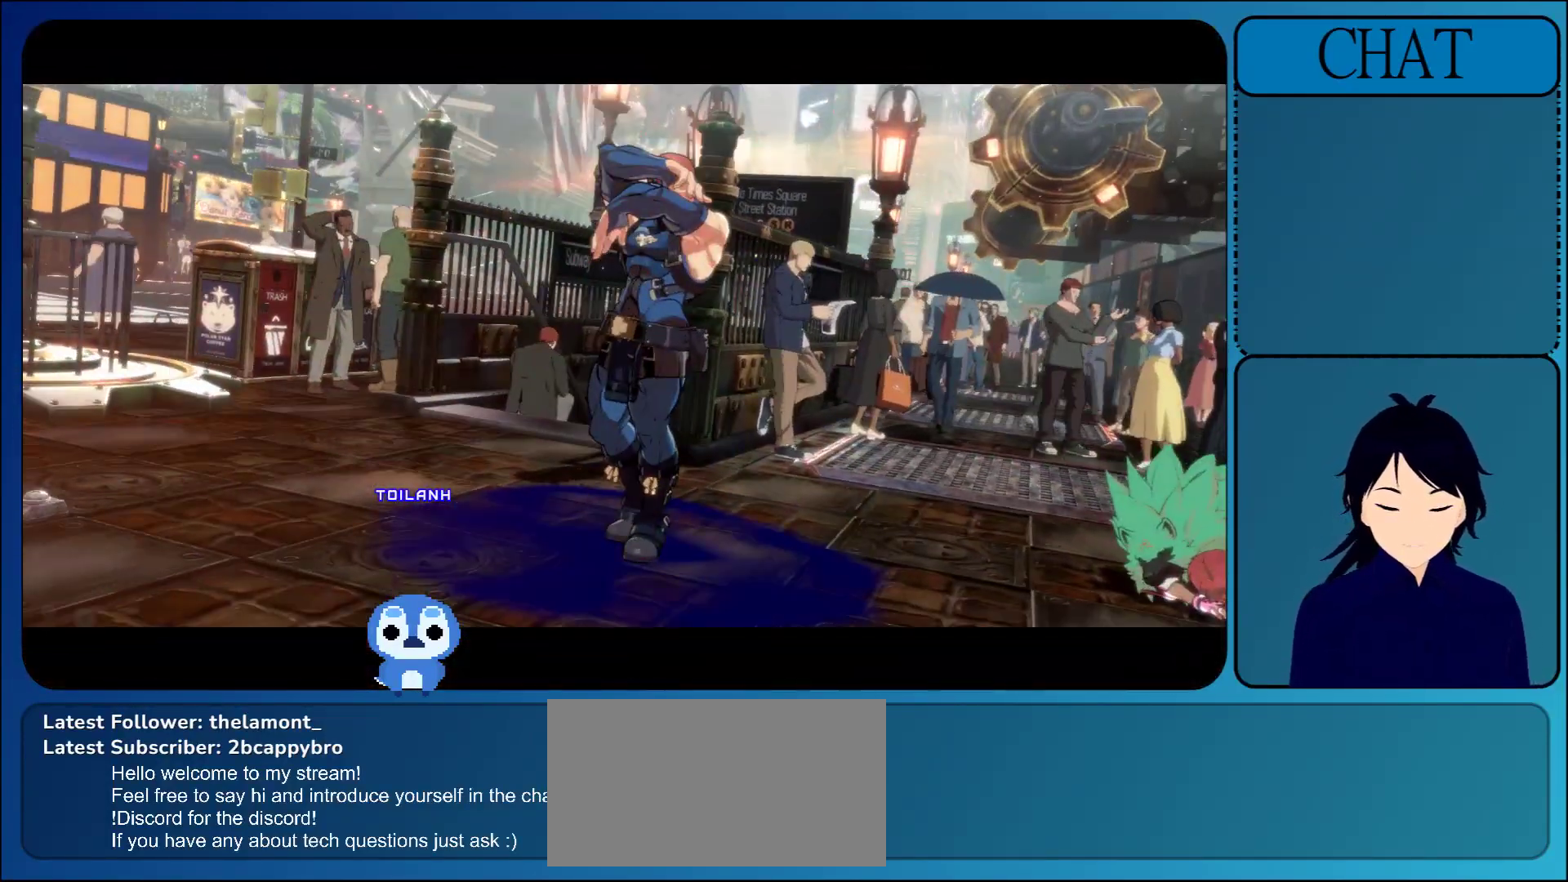
{"buttons": [], "left_stick": "center", "events": []}
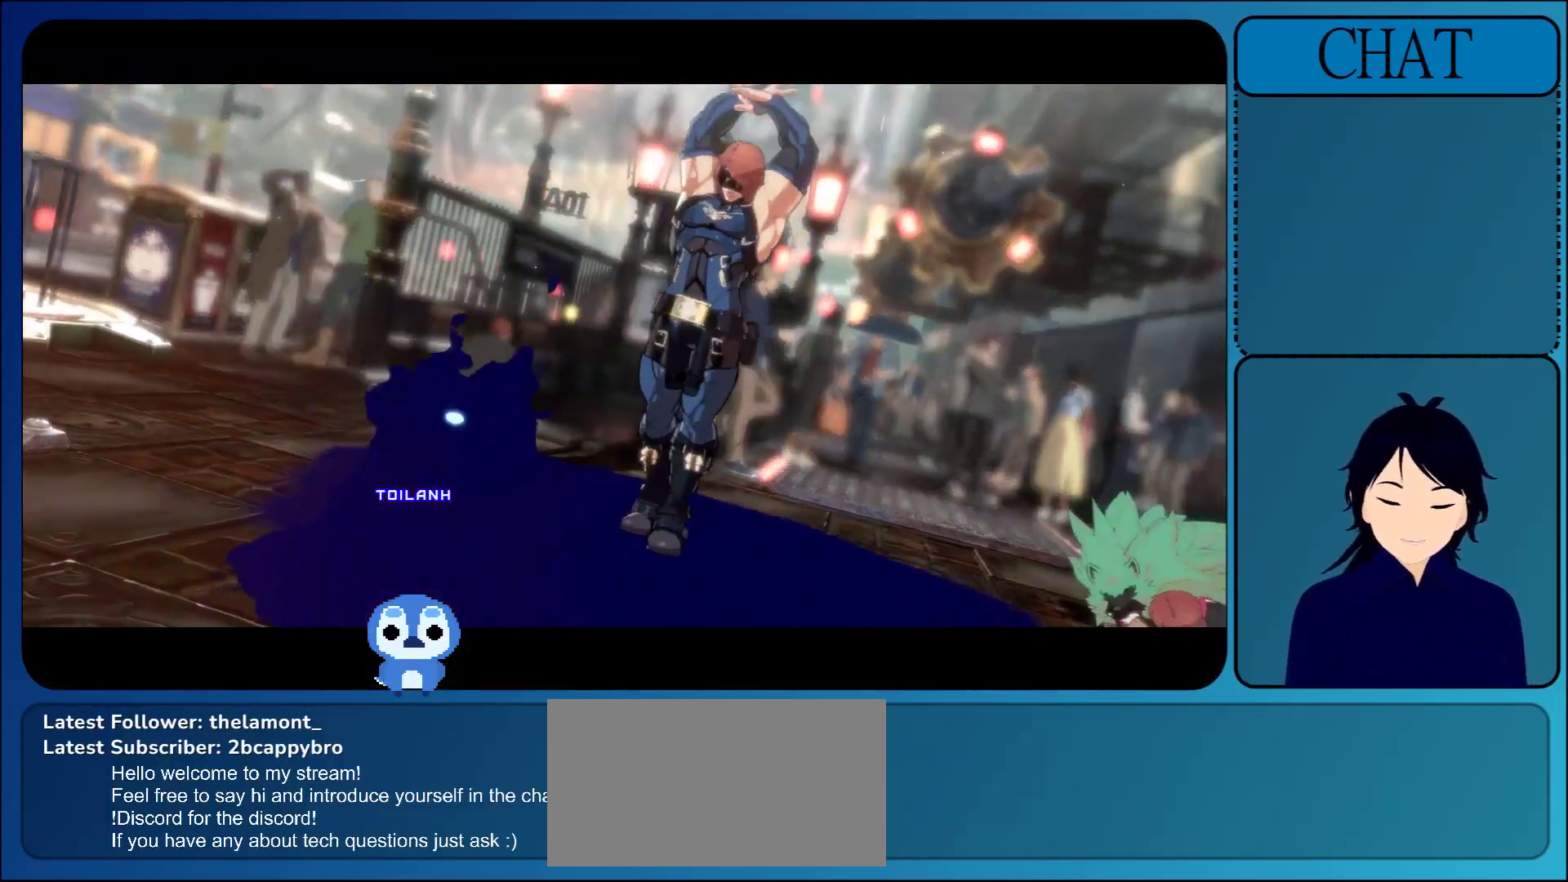
{"buttons": [], "left_stick": "center", "events": []}
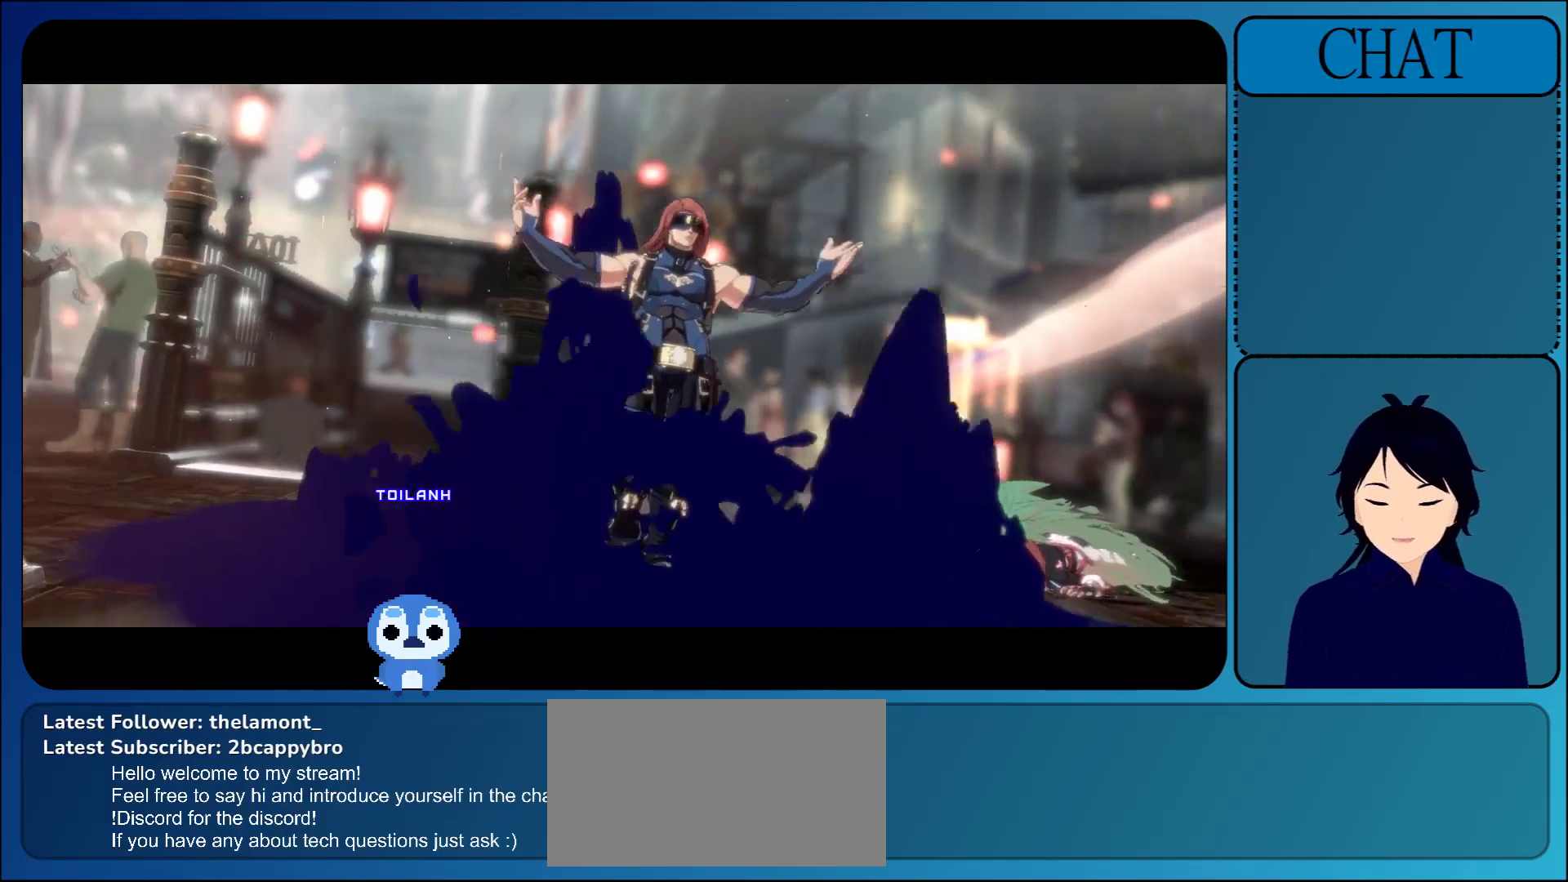
{"buttons": [], "left_stick": "center", "events": []}
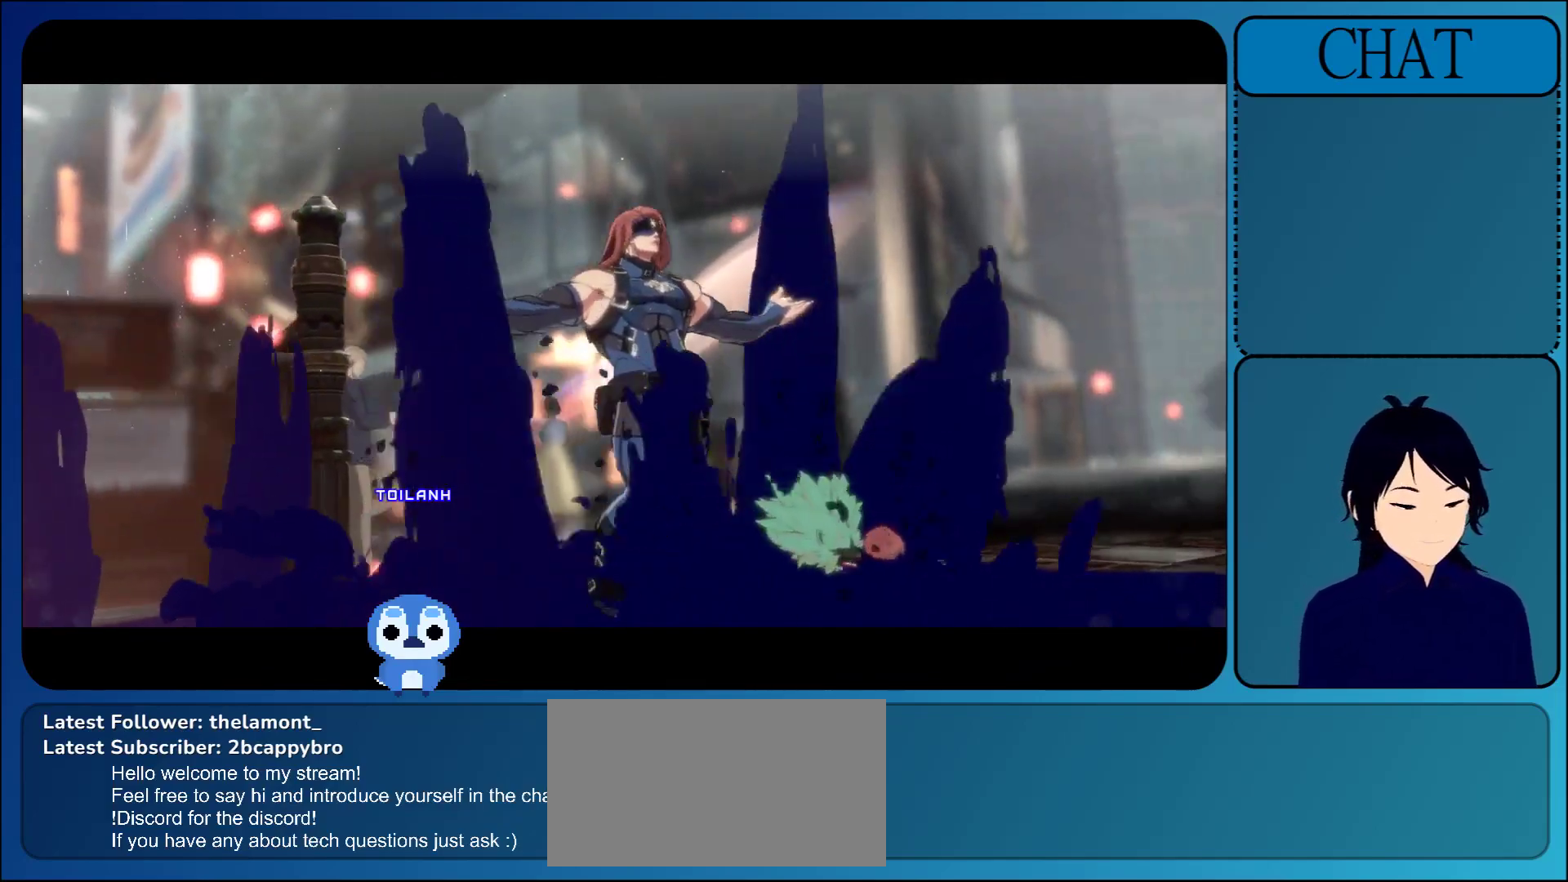
{"buttons": [], "left_stick": "center", "events": []}
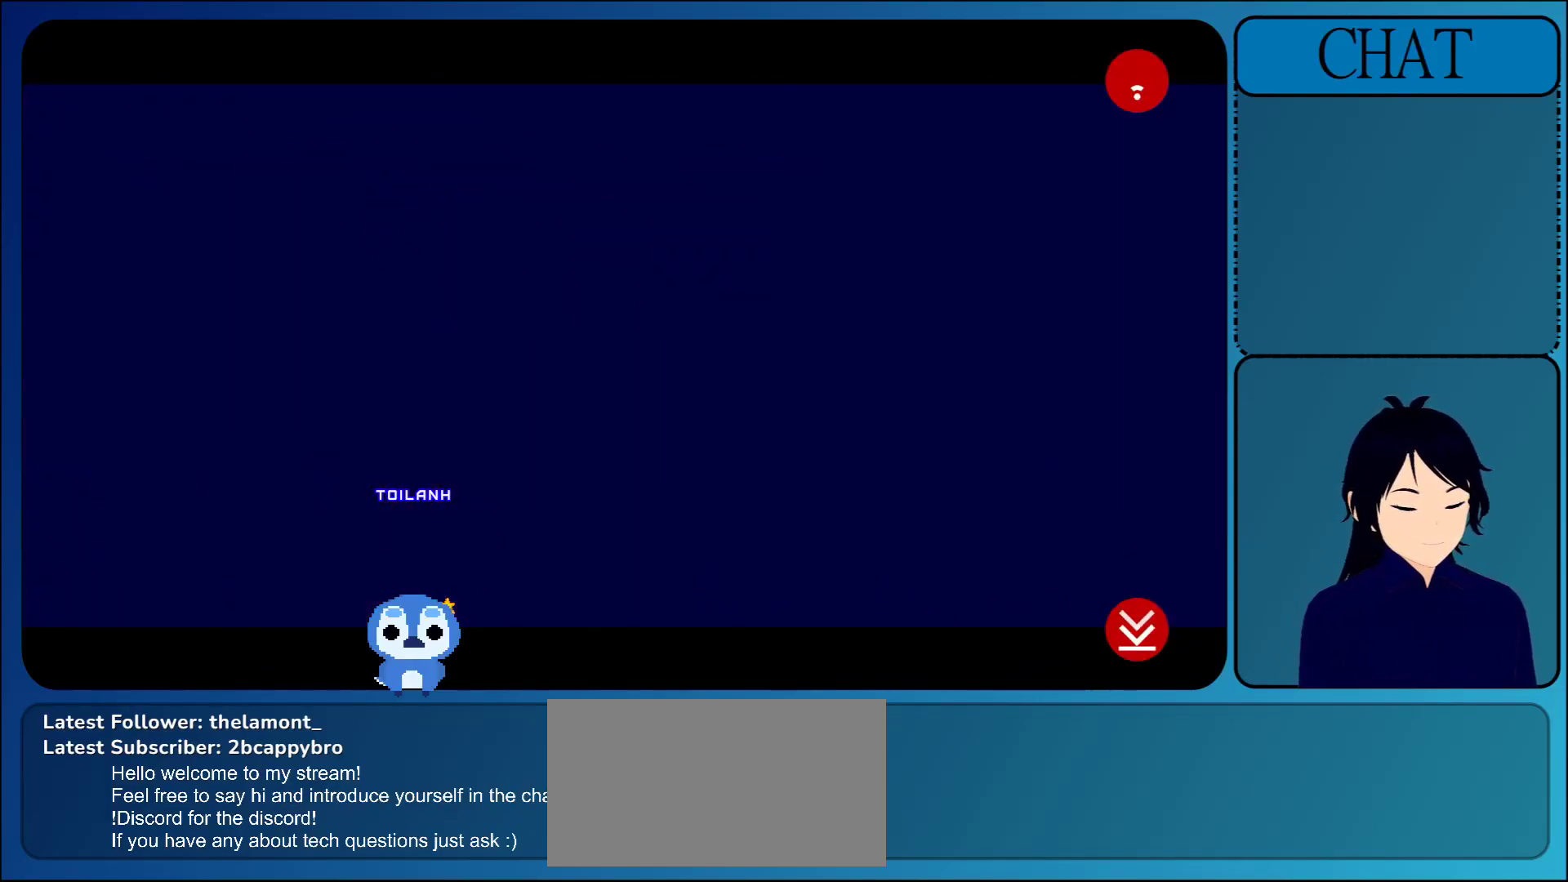
{"buttons": [], "left_stick": "center", "events": []}
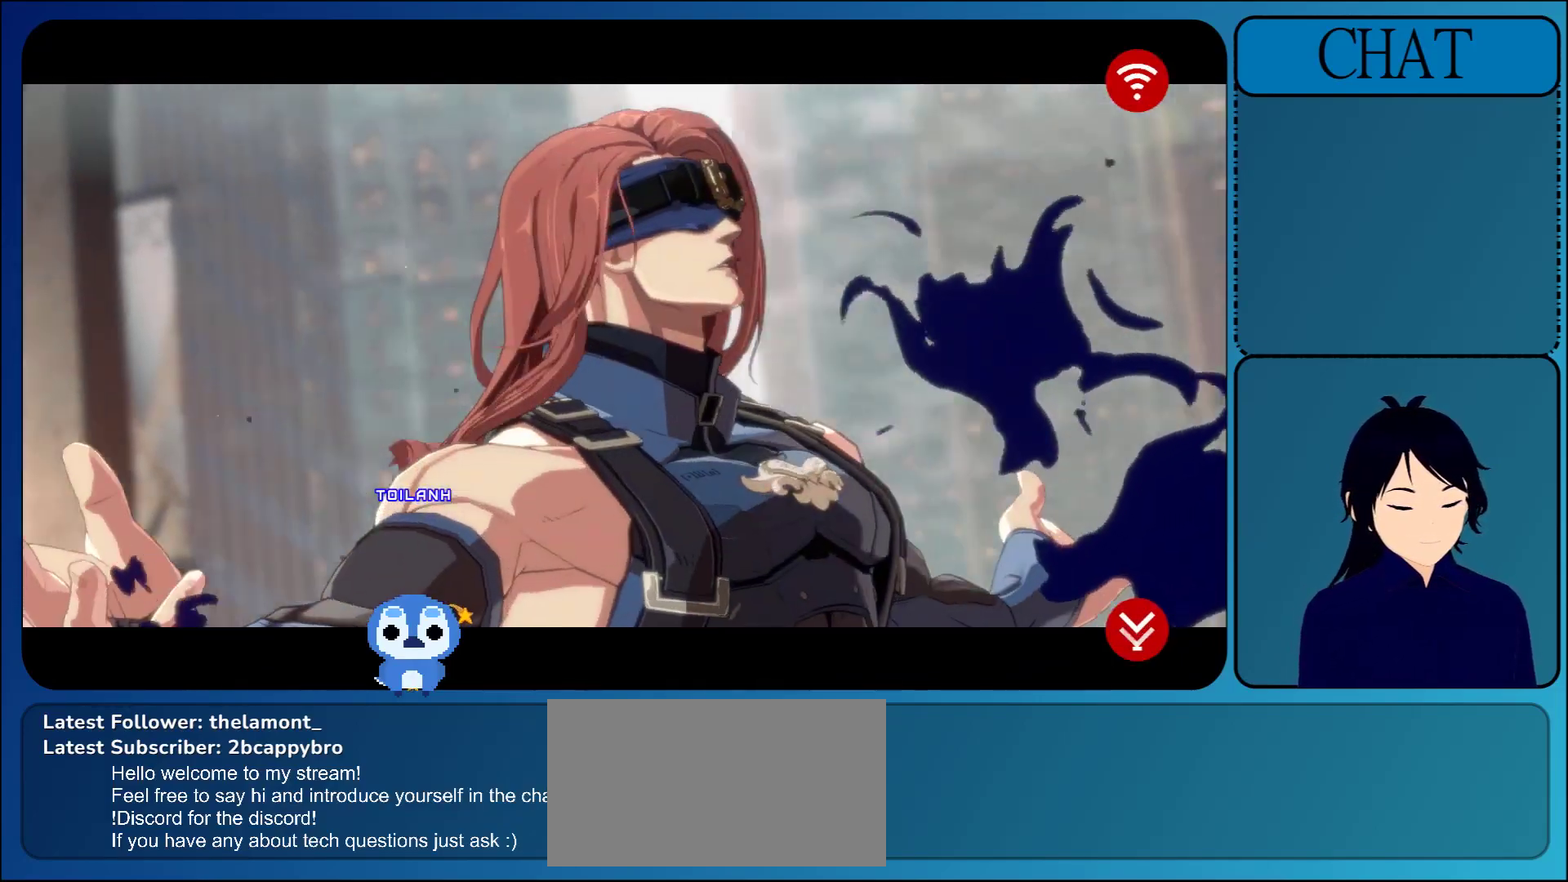
{"buttons": [], "left_stick": "center", "events": []}
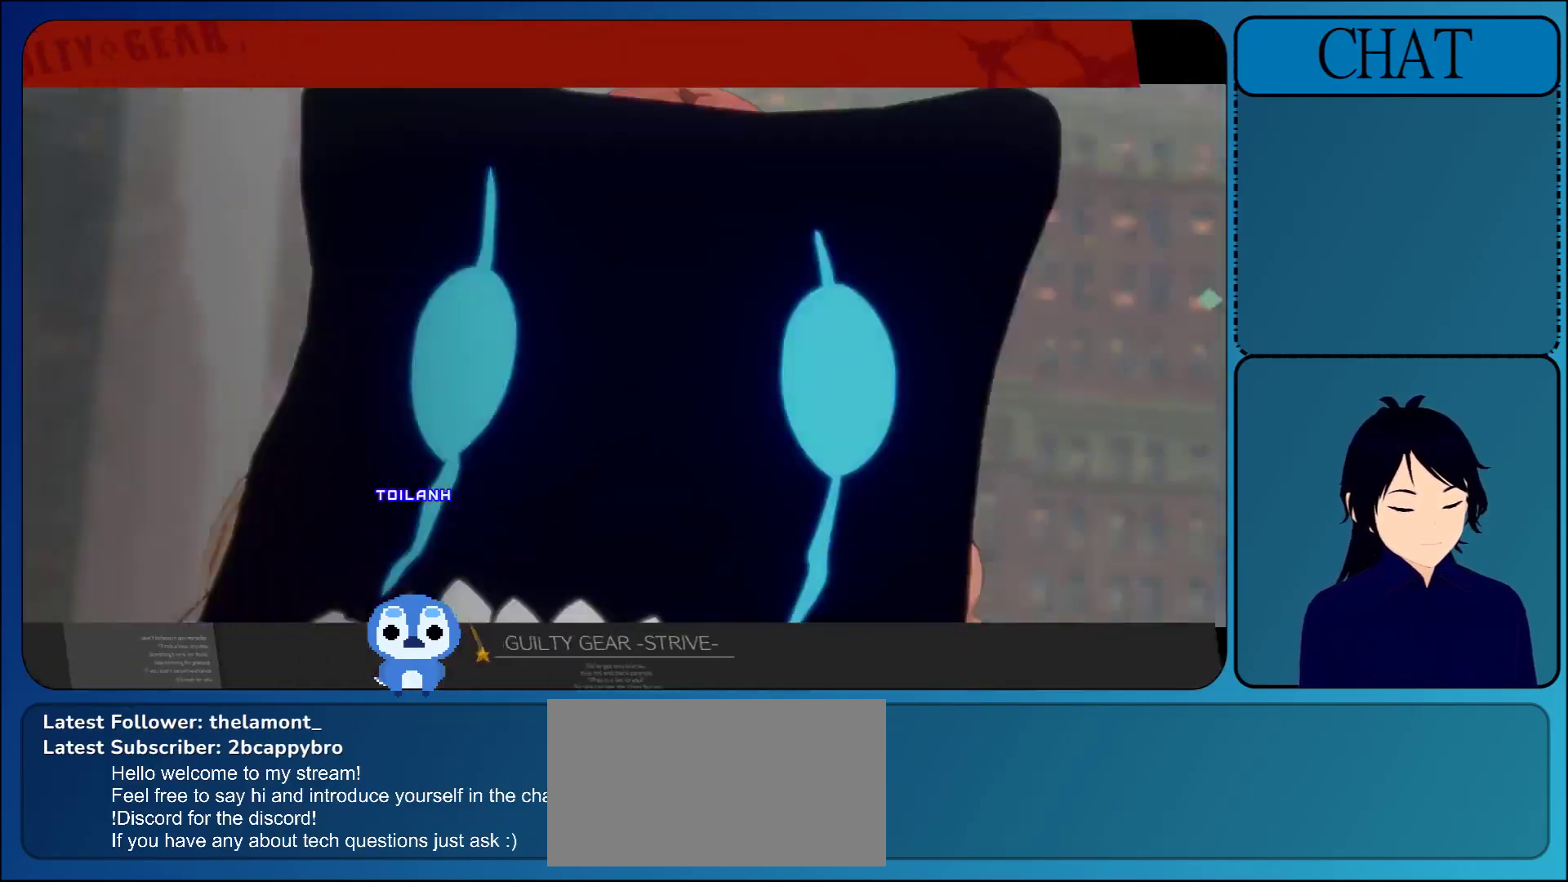
{"buttons": [], "left_stick": "center", "events": []}
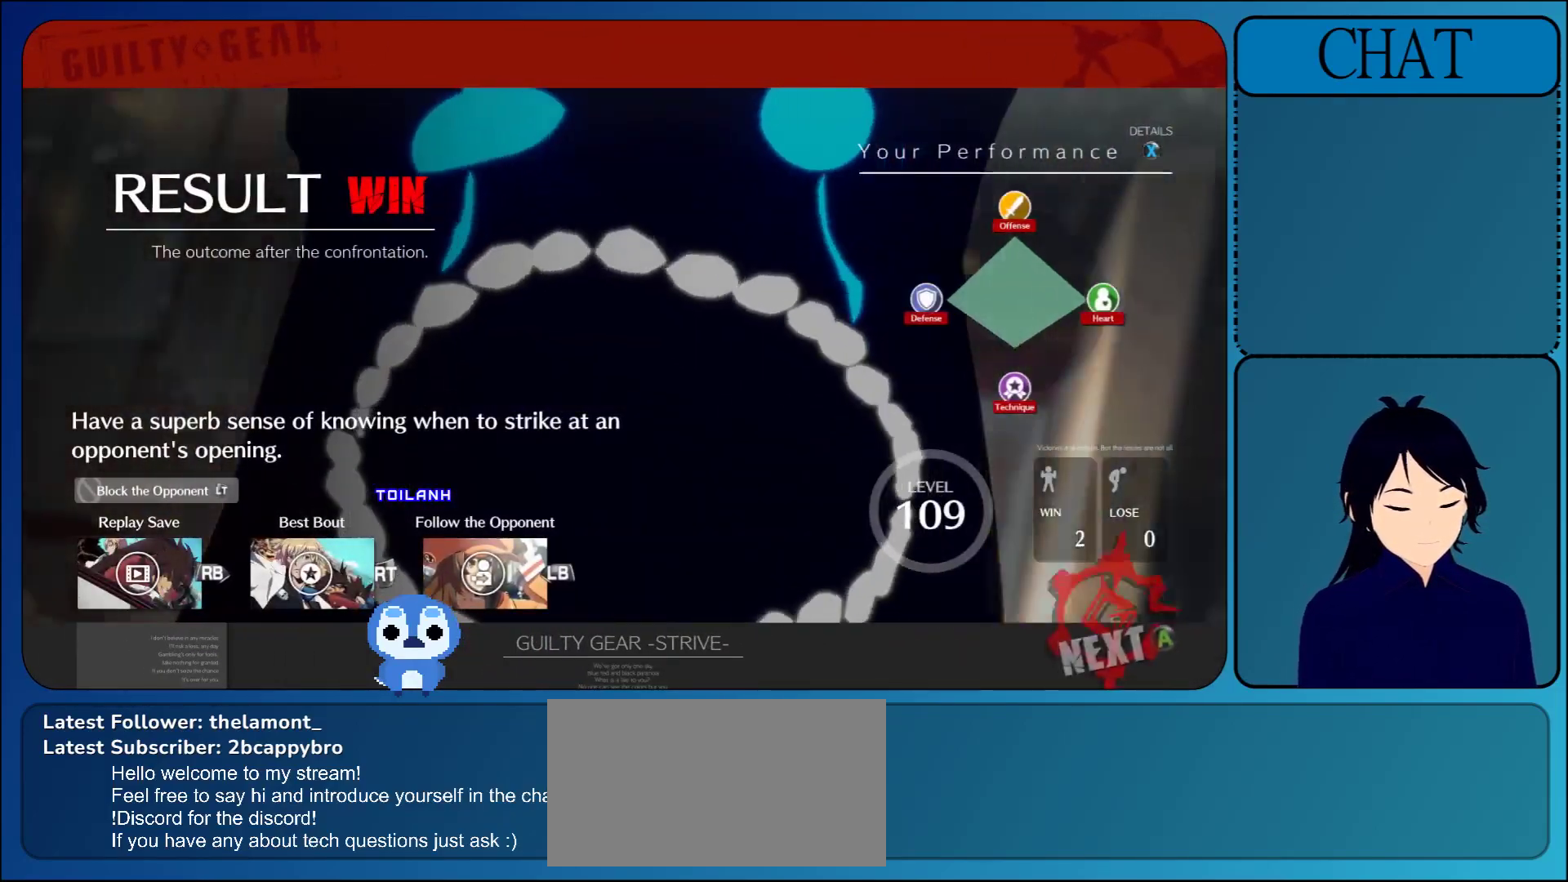
{"buttons": [], "left_stick": "center", "events": [[17, "CROSS", "down"], [267, "CROSS", "up"]]}
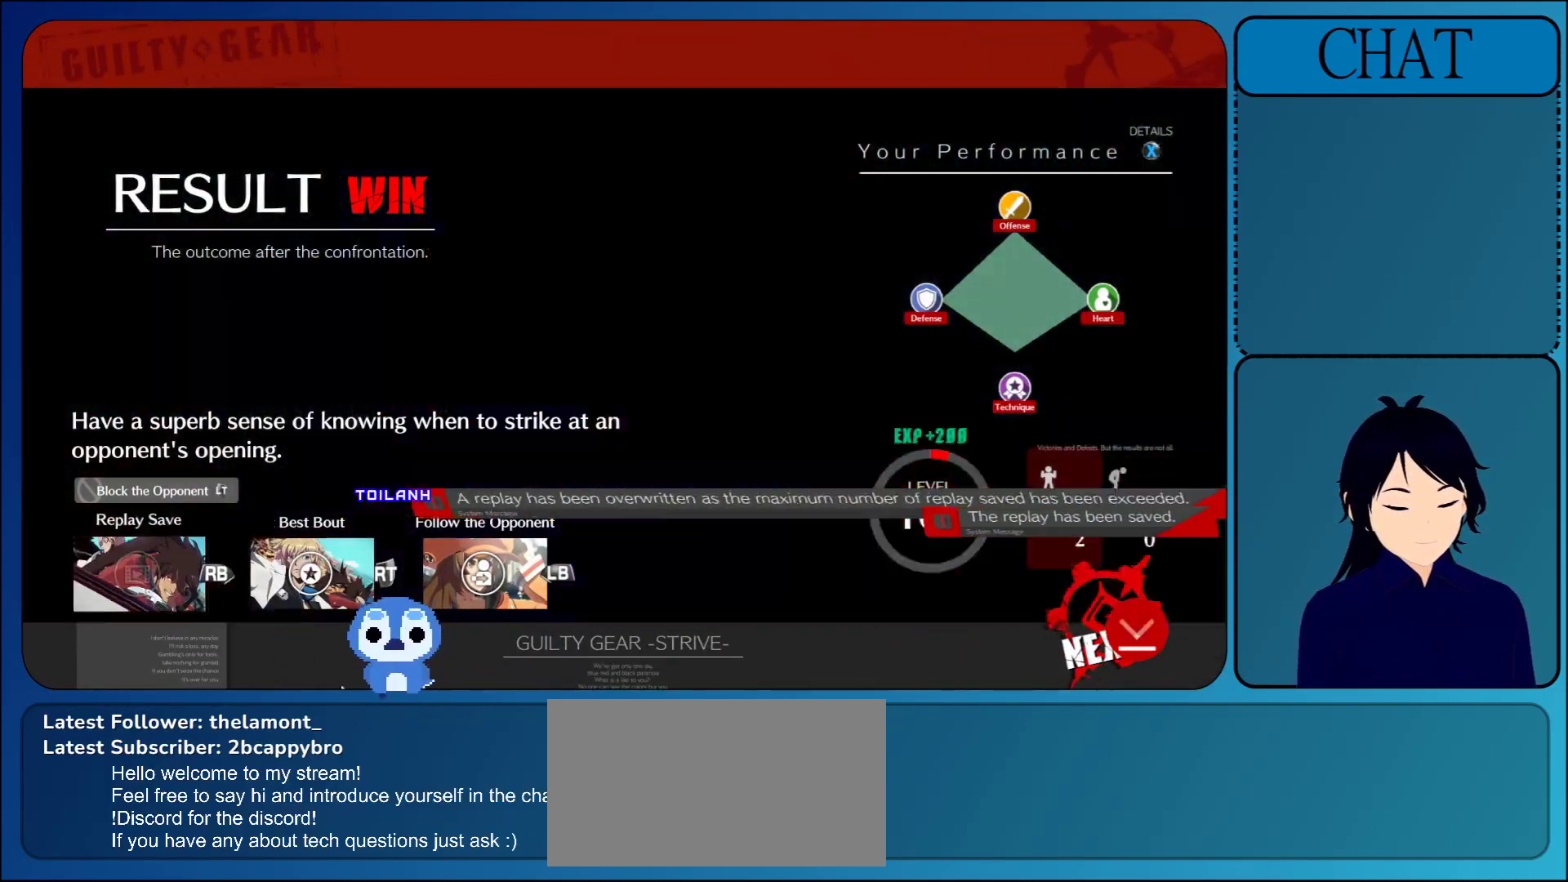
{"buttons": ["CROSS"], "left_stick": "center", "events": [[383, "CROSS", "down"]]}
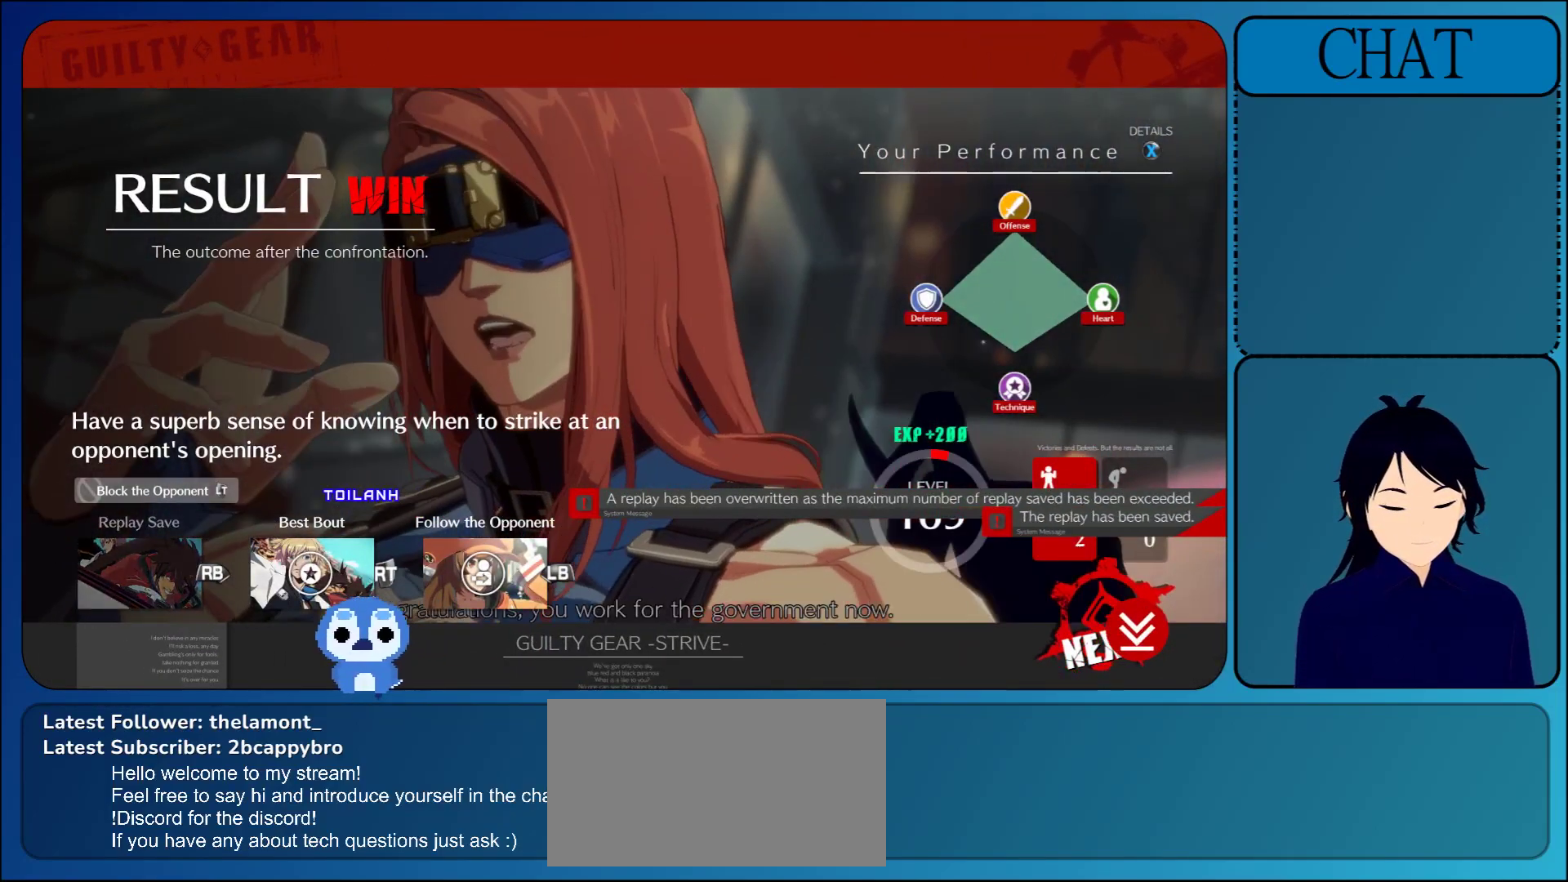
{"buttons": ["CROSS"], "left_stick": "center", "events": [[67, "CROSS", "up"], [150, "CROSS", "down"], [283, "CROSS", "up"], [367, "CROSS", "down"]]}